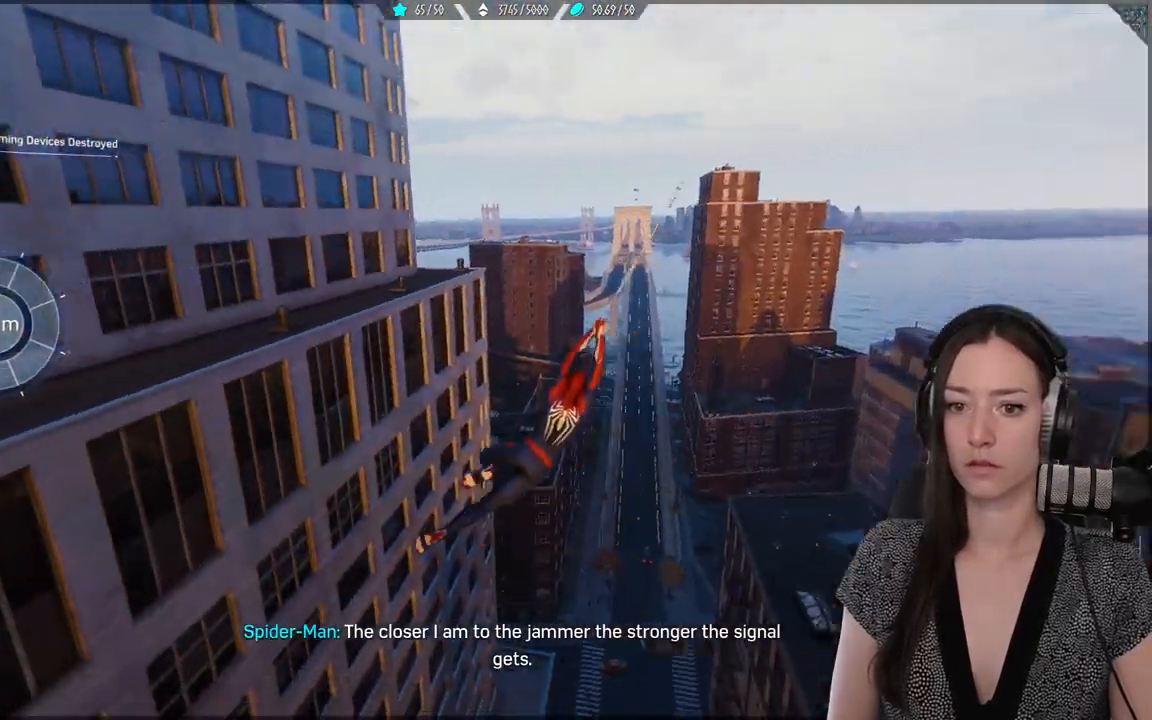
Gameplay with a controller (Xbox layout); each line is a JSON object with the inputs held at the frame after it (dt_ms = milliseconds from this image to that frame). "events" lists button and stick changes between this image and that frame as [ms after this image, input, new state], when the widget could be followed in between. Not read: SELECT.
{"dt_ms": 500, "buttons": ["R2"], "left_stick": "up-left", "right_stick": "up-left", "events": [[367, "right_stick", "up-left"]]}
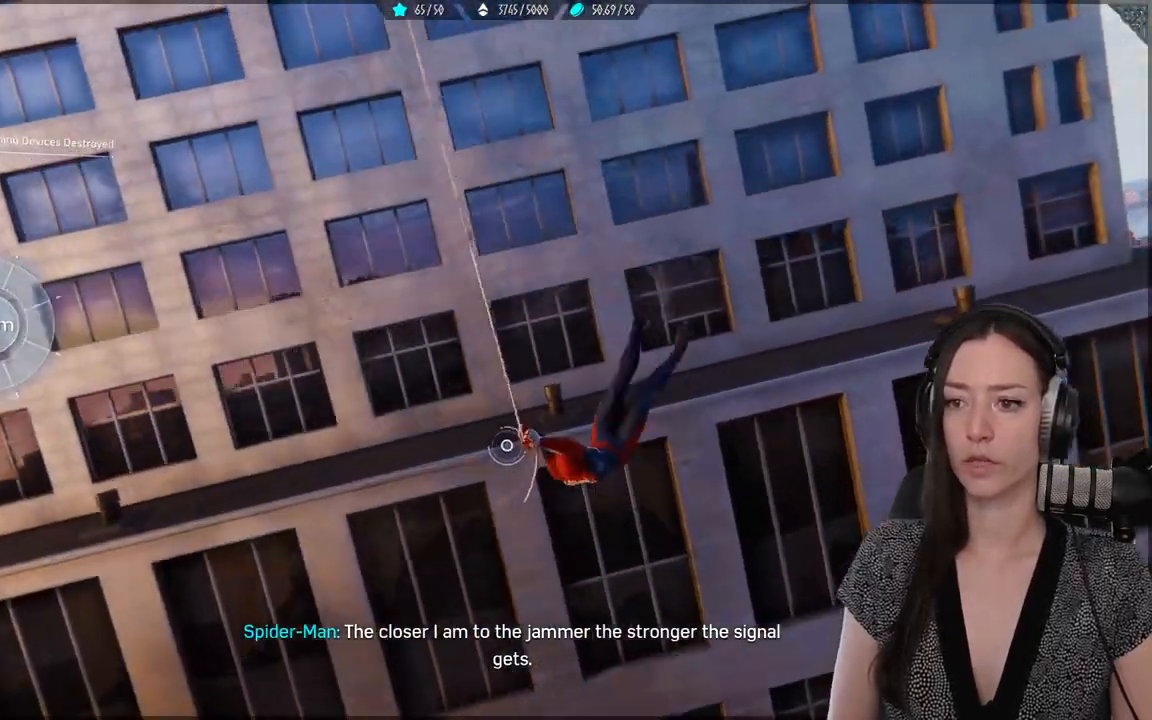
{"dt_ms": 500, "buttons": ["R2"], "left_stick": "up-left", "right_stick": "up-left", "events": []}
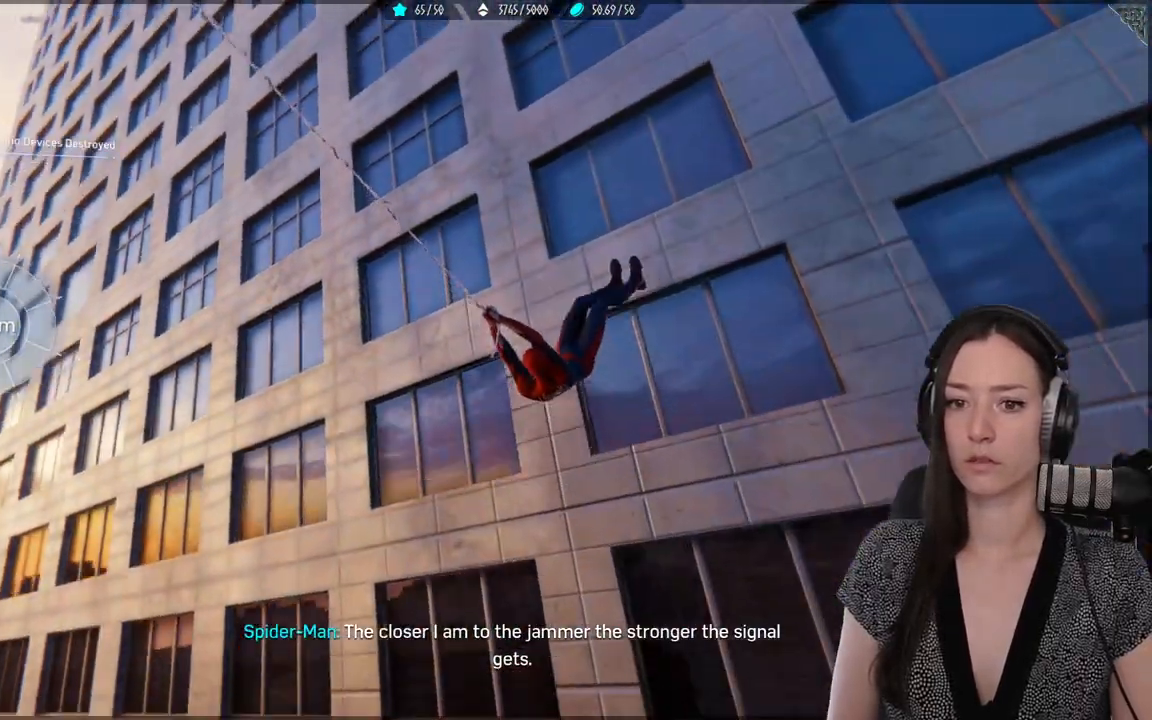
{"dt_ms": 500, "buttons": ["R2"], "left_stick": "up", "right_stick": "center", "events": [[83, "right_stick", "center"], [333, "left_stick", "up"]]}
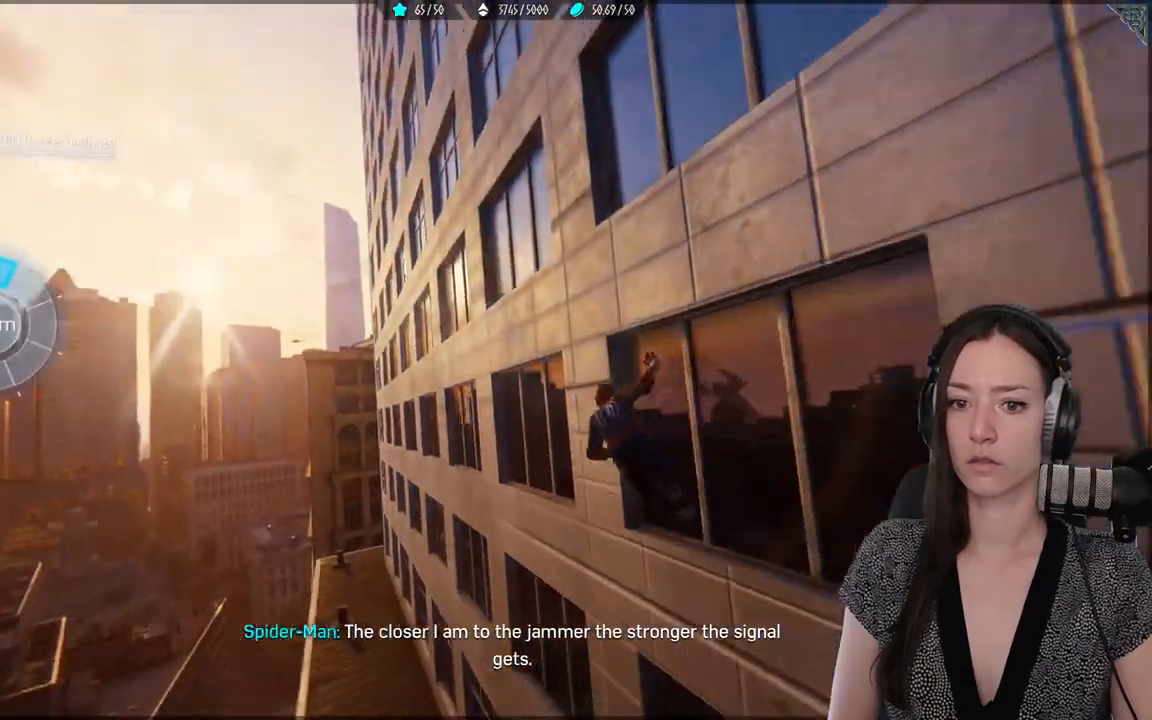
{"dt_ms": 500, "buttons": ["R2"], "left_stick": "up", "right_stick": "up-right", "events": [[67, "right_stick", "up-right"]]}
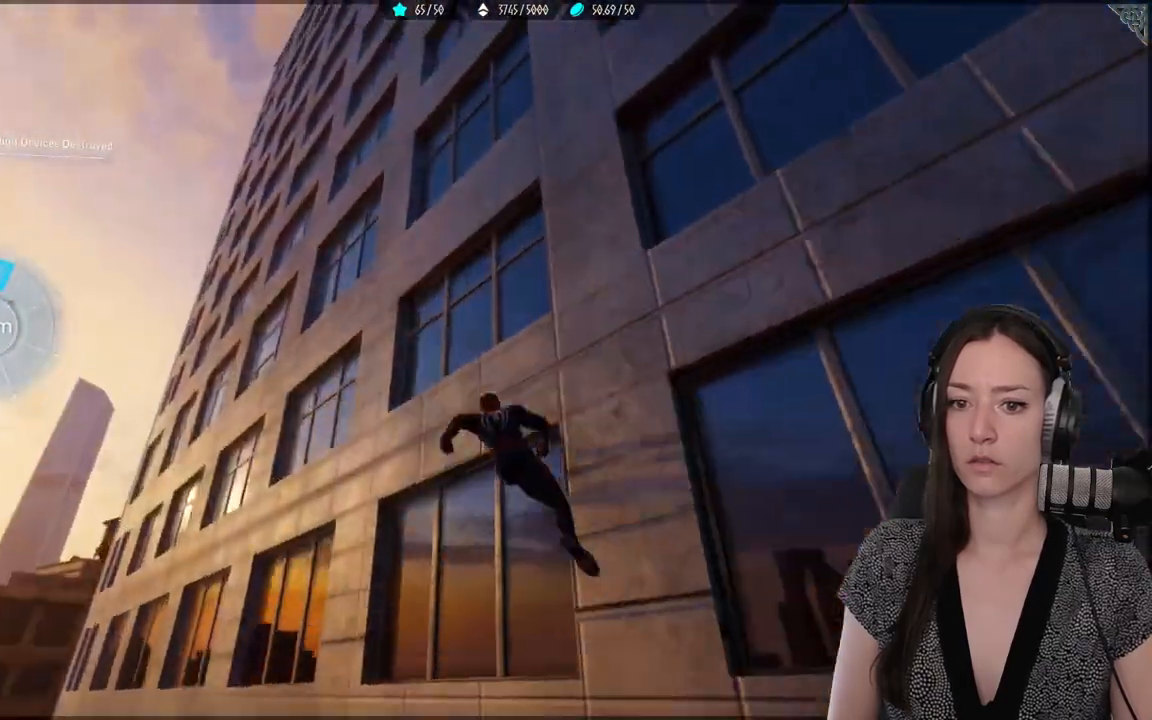
{"dt_ms": 500, "buttons": ["R2"], "left_stick": "up-right", "right_stick": "up-right", "events": [[417, "left_stick", "up-right"]]}
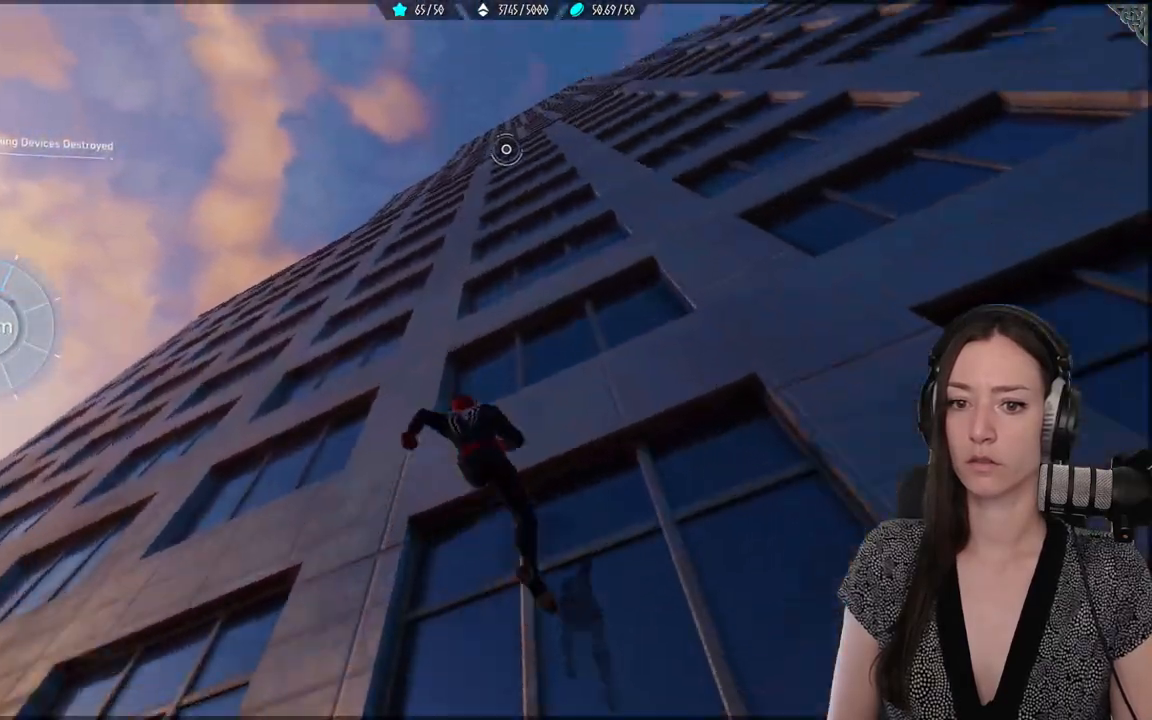
{"dt_ms": 500, "buttons": ["R2"], "left_stick": "up", "right_stick": "up-right", "events": [[350, "left_stick", "up"]]}
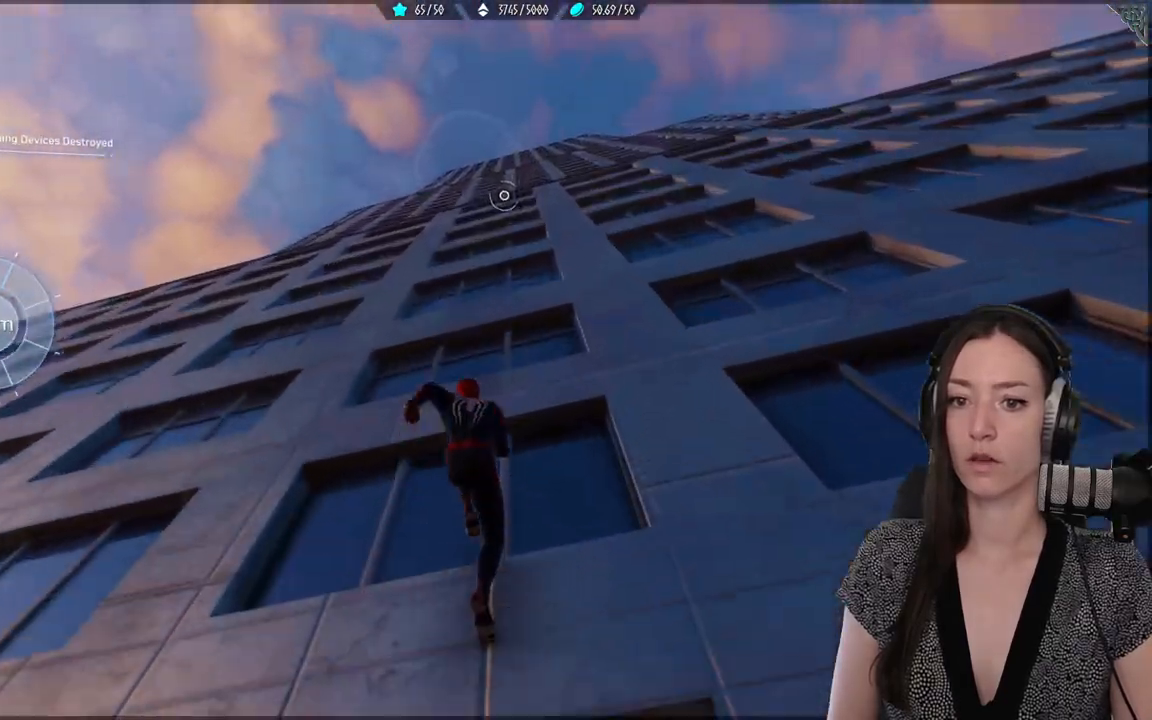
{"dt_ms": 500, "buttons": ["R2"], "left_stick": "up", "right_stick": "up-right", "events": [[217, "right_stick", "right"], [383, "right_stick", "up-right"]]}
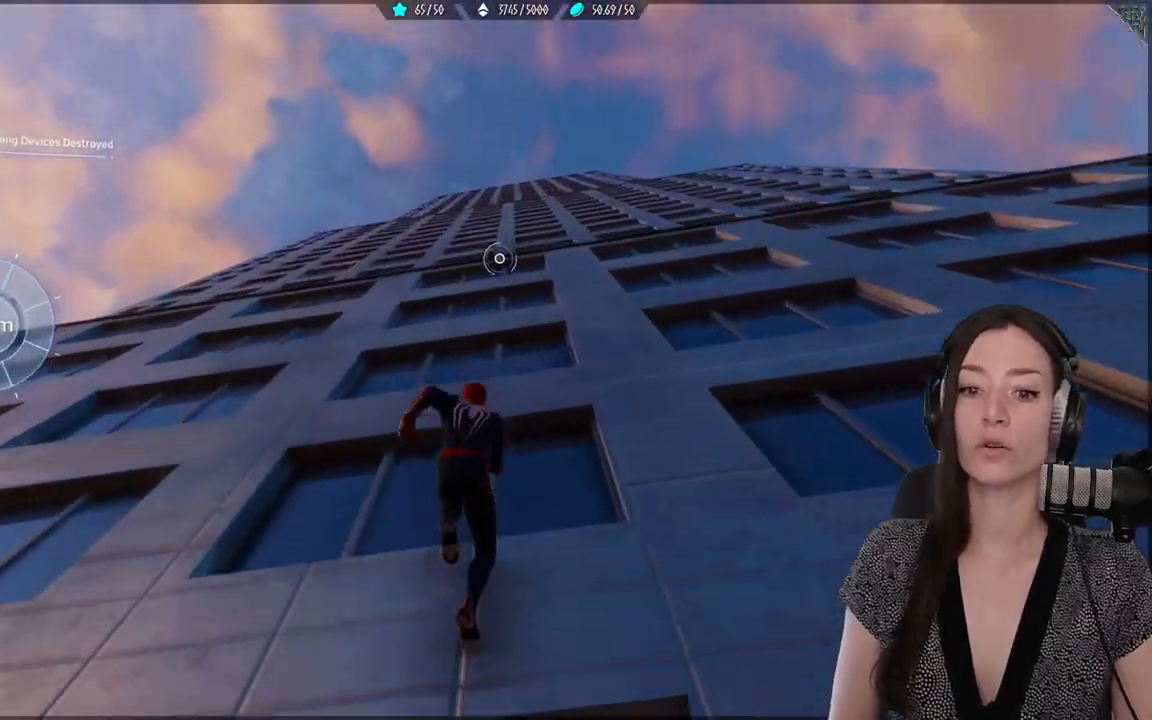
{"dt_ms": 500, "buttons": ["R2"], "left_stick": "up", "right_stick": "up-right", "events": []}
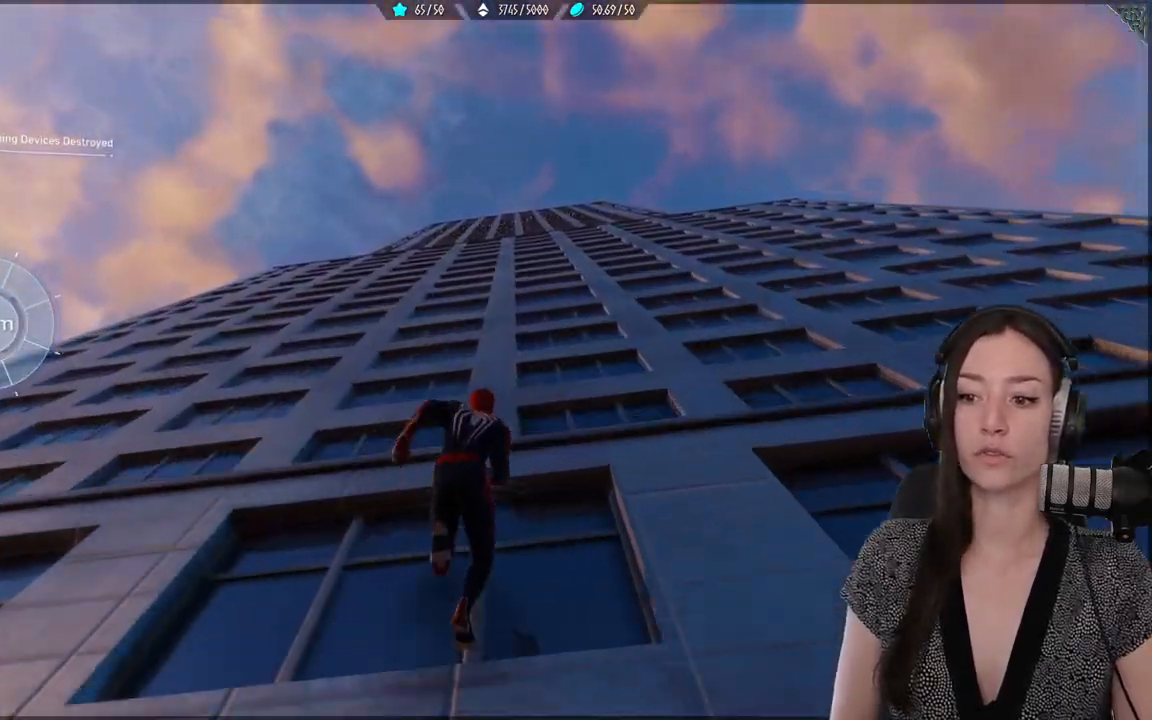
{"dt_ms": 500, "buttons": ["R2"], "left_stick": "up", "right_stick": "center", "events": [[183, "right_stick", "center"]]}
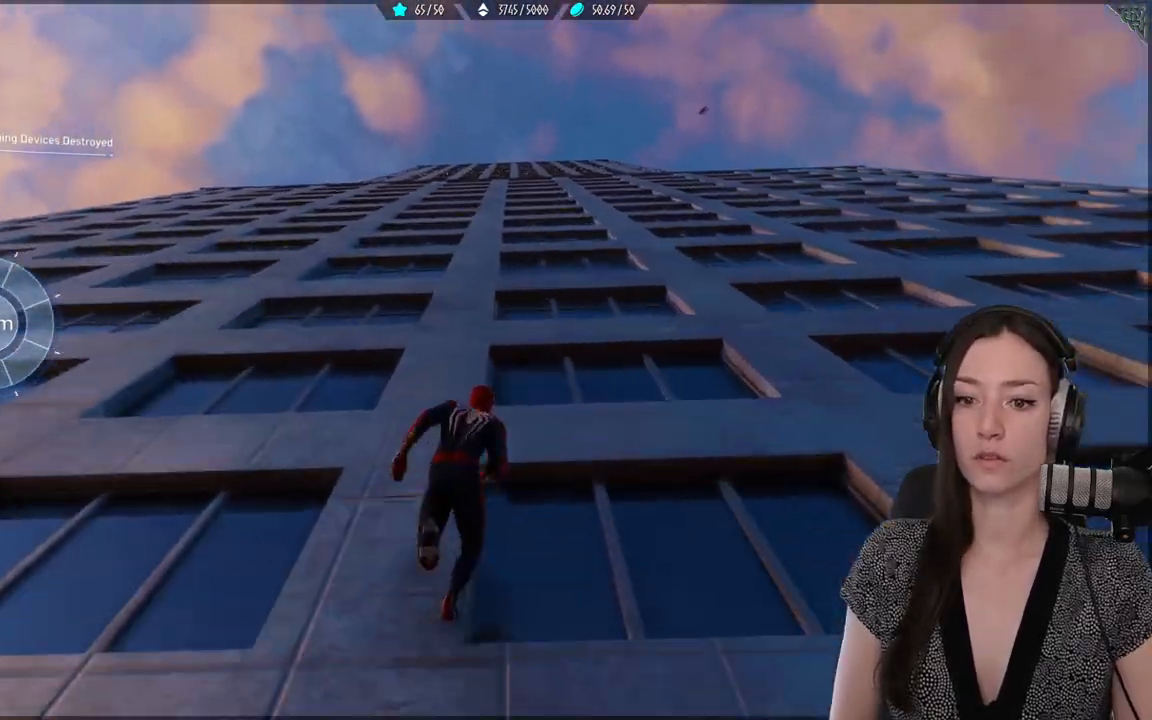
{"dt_ms": 500, "buttons": ["R2"], "left_stick": "up", "right_stick": "center", "events": []}
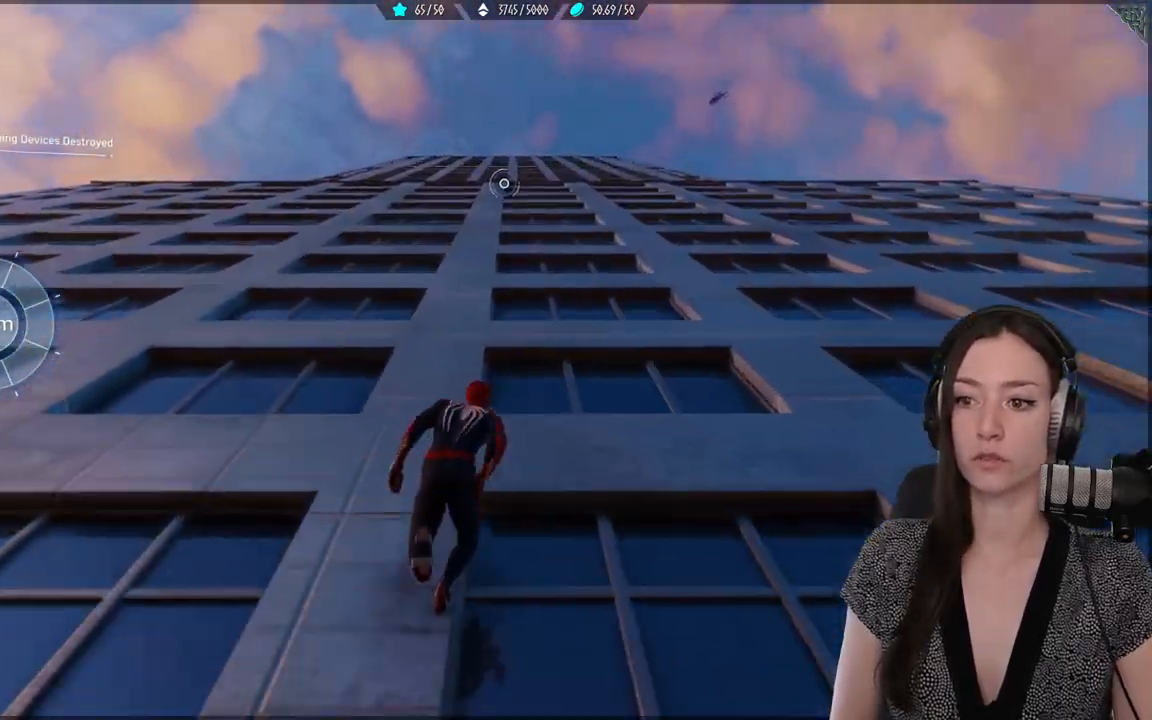
{"dt_ms": 500, "buttons": ["R2"], "left_stick": "up", "right_stick": "down-left", "events": [[100, "right_stick", "down-left"]]}
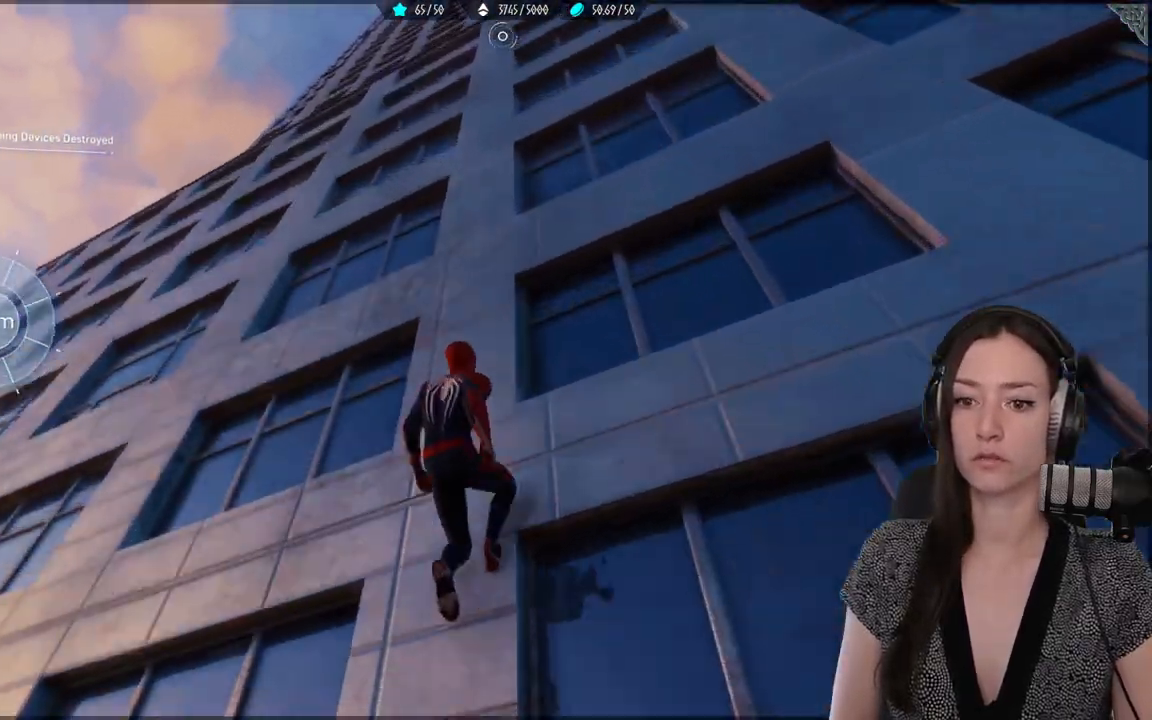
{"dt_ms": 500, "buttons": ["R2"], "left_stick": "up", "right_stick": "center", "events": [[450, "right_stick", "center"]]}
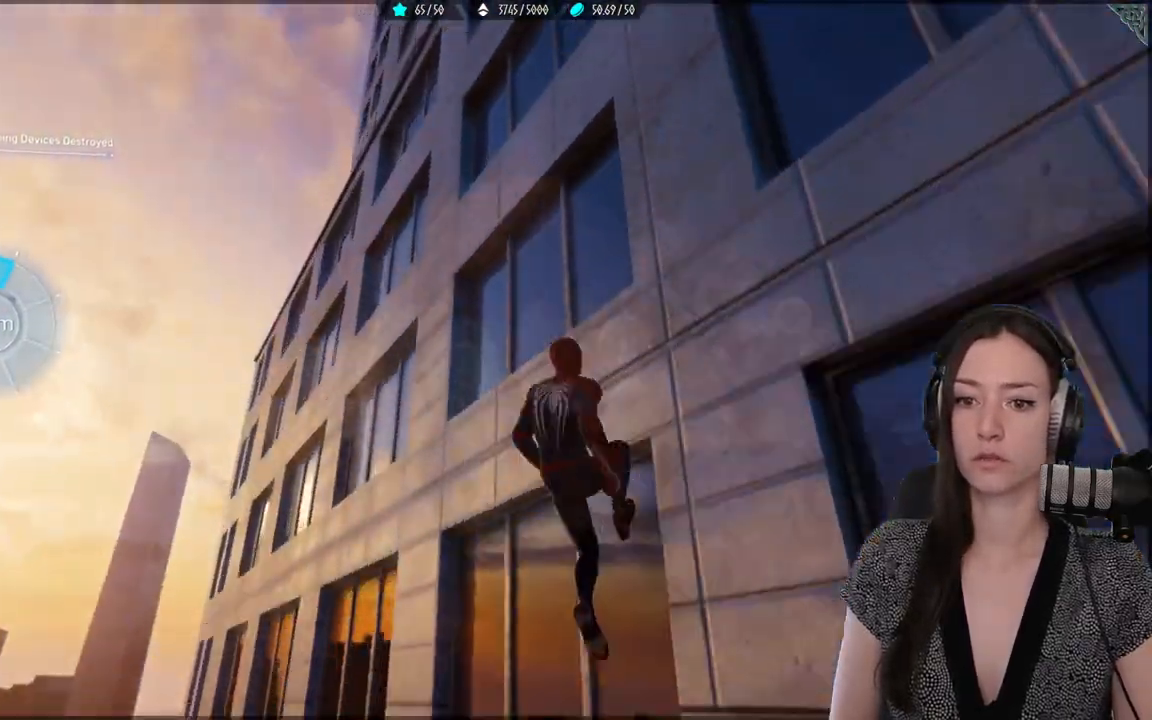
{"dt_ms": 500, "buttons": ["R2"], "left_stick": "up", "right_stick": "right", "events": [[367, "right_stick", "right"]]}
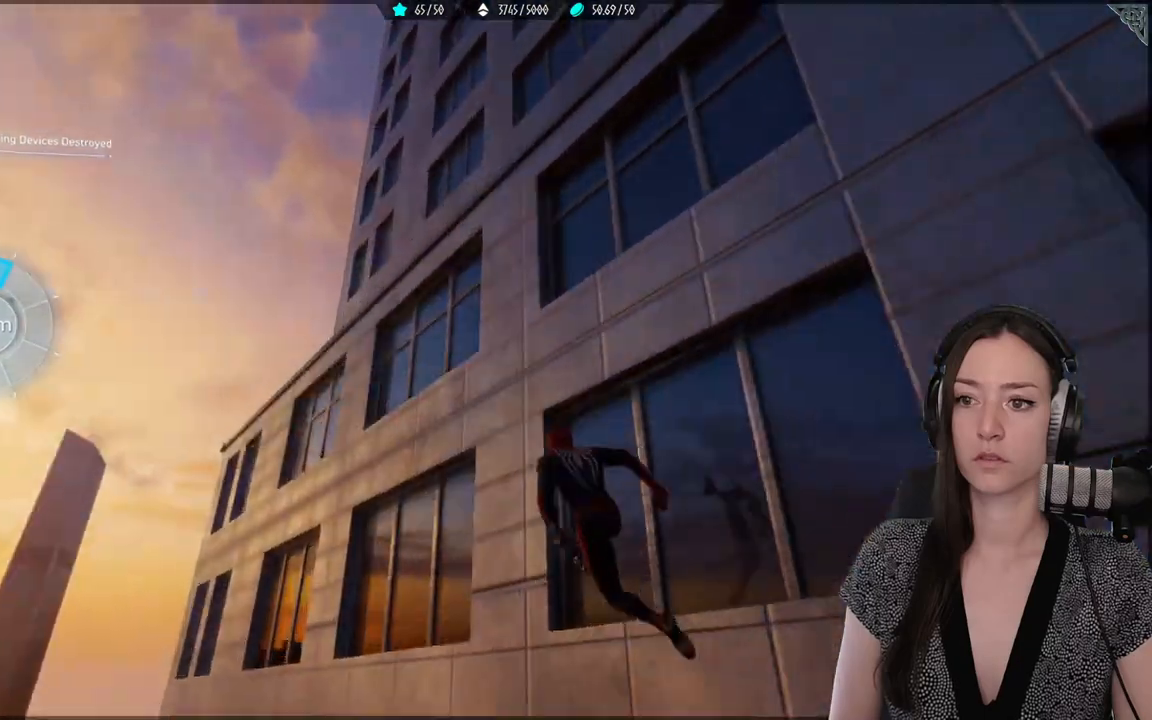
{"dt_ms": 500, "buttons": ["R2"], "left_stick": "up", "right_stick": "center", "events": [[50, "right_stick", "up-right"], [367, "right_stick", "center"]]}
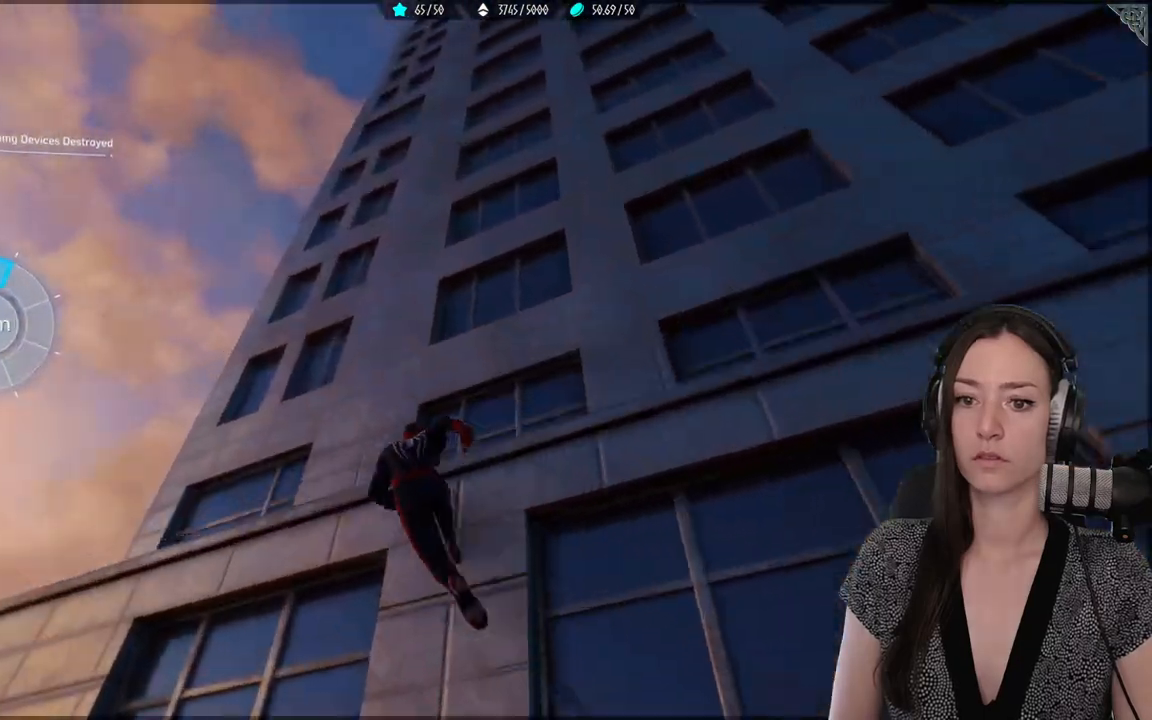
{"dt_ms": 500, "buttons": ["R2"], "left_stick": "up", "right_stick": "up-right", "events": [[117, "right_stick", "up-right"]]}
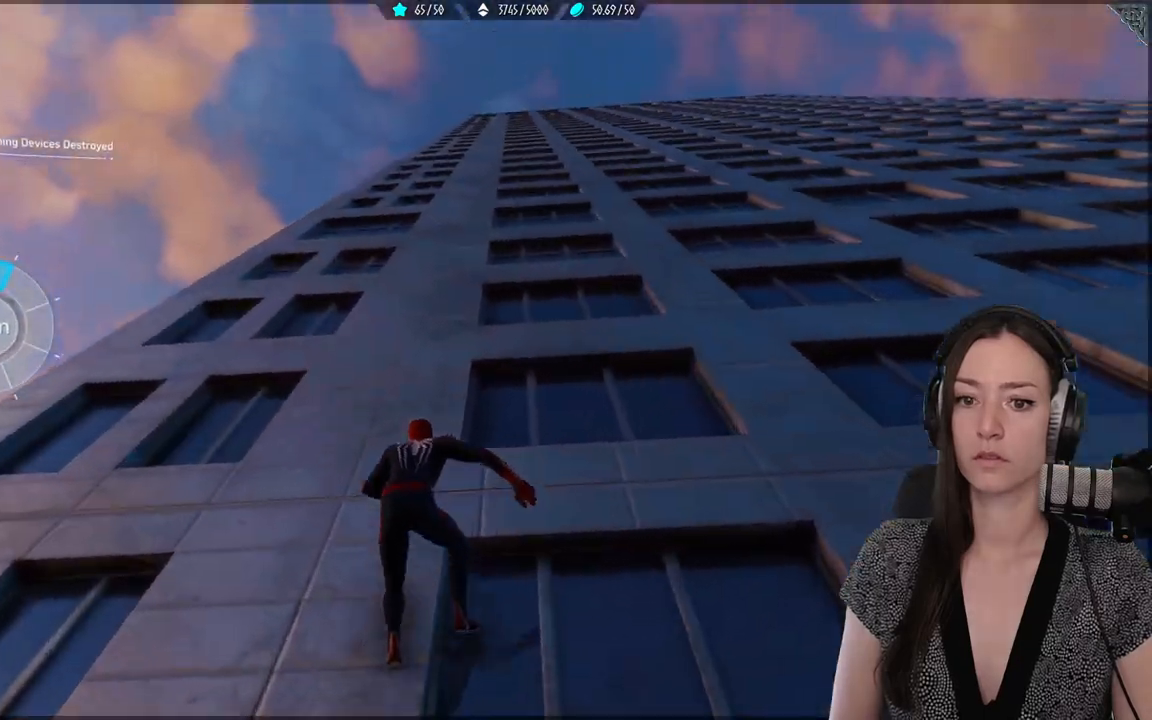
{"dt_ms": 500, "buttons": ["R2"], "left_stick": "up", "right_stick": "center", "events": [[150, "right_stick", "center"]]}
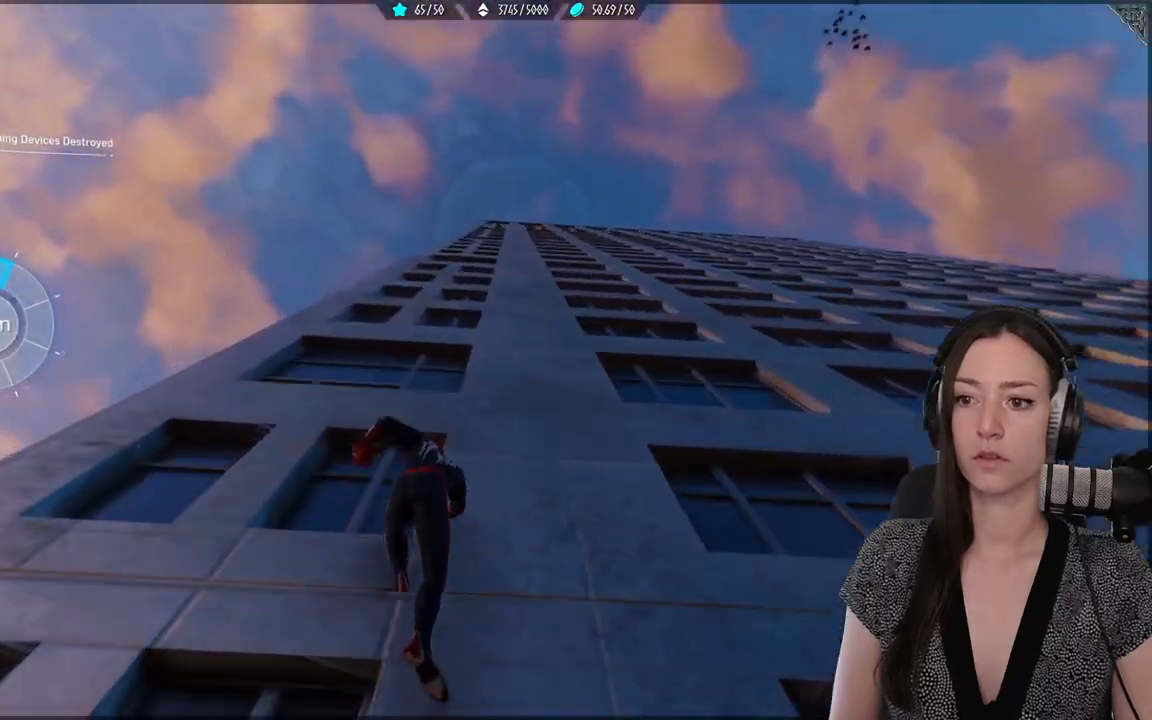
{"dt_ms": 500, "buttons": ["R2"], "left_stick": "up", "right_stick": "center", "events": [[317, "right_stick", "right"], [467, "right_stick", "center"]]}
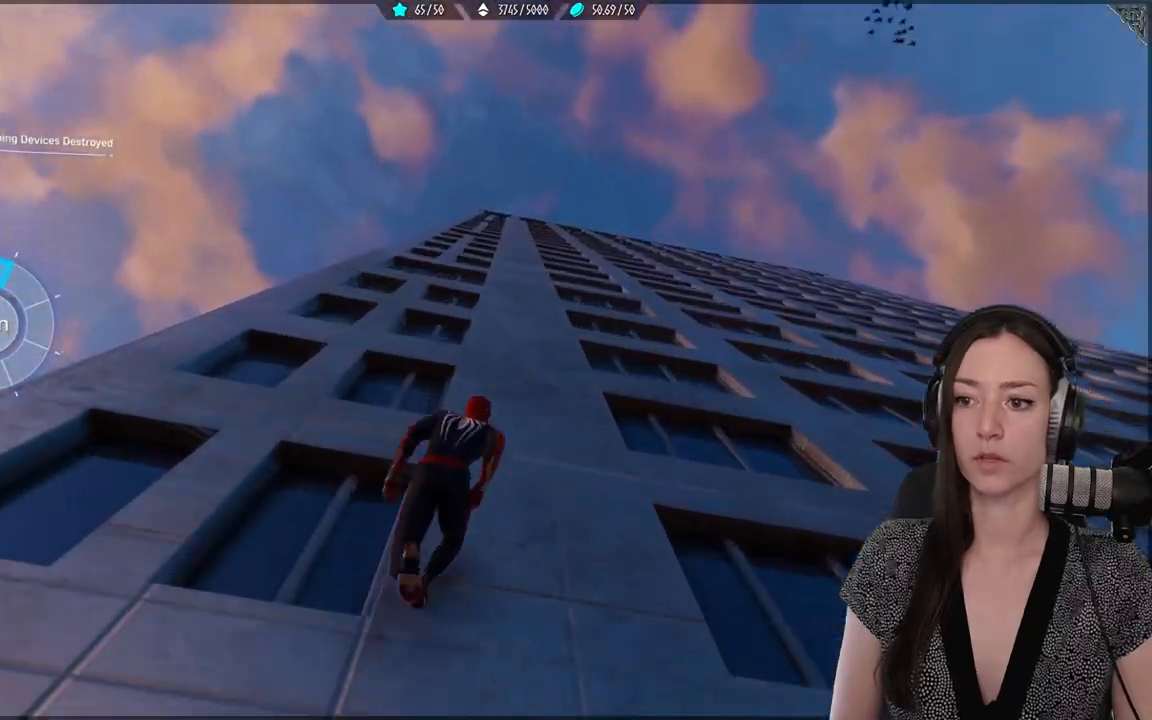
{"dt_ms": 500, "buttons": ["R2"], "left_stick": "up", "right_stick": "center", "events": []}
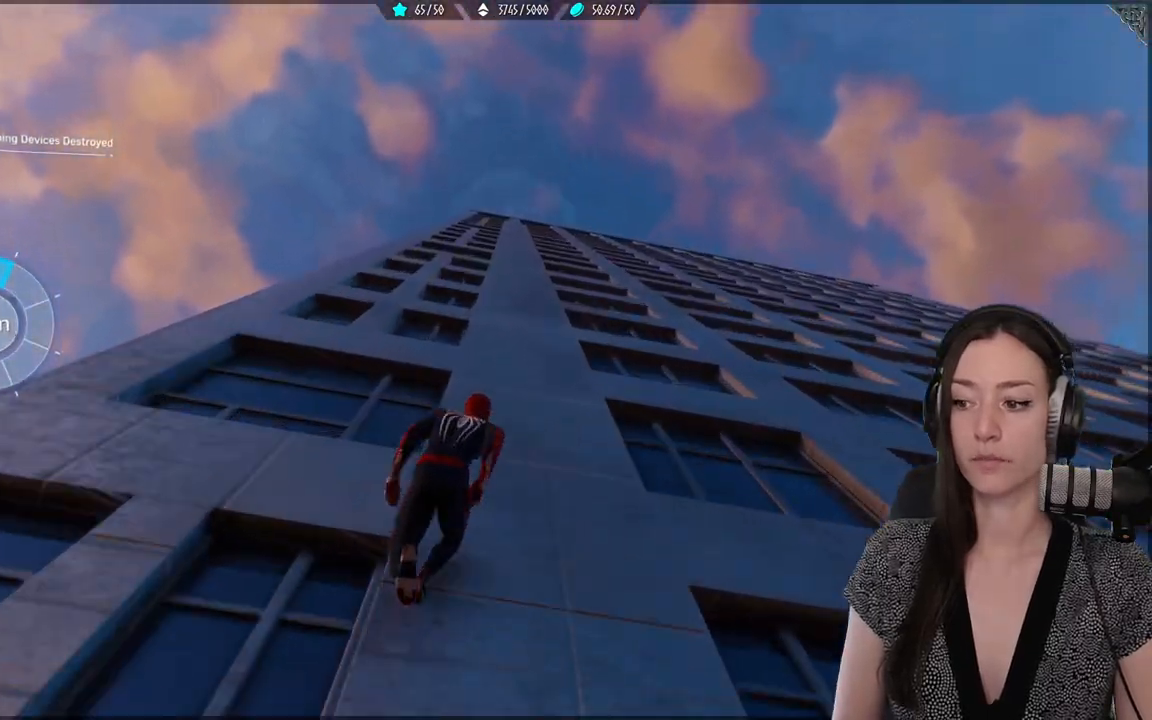
{"dt_ms": 500, "buttons": ["R2"], "left_stick": "up", "right_stick": "center", "events": []}
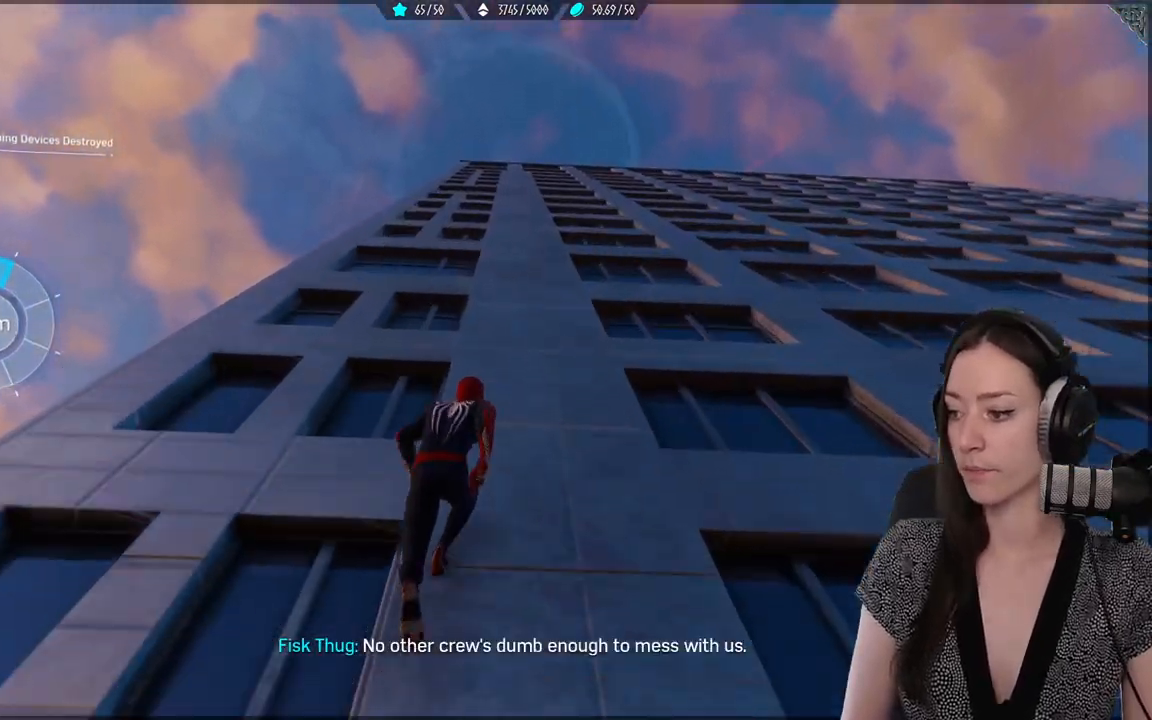
{"dt_ms": 500, "buttons": ["R2"], "left_stick": "up", "right_stick": "center", "events": []}
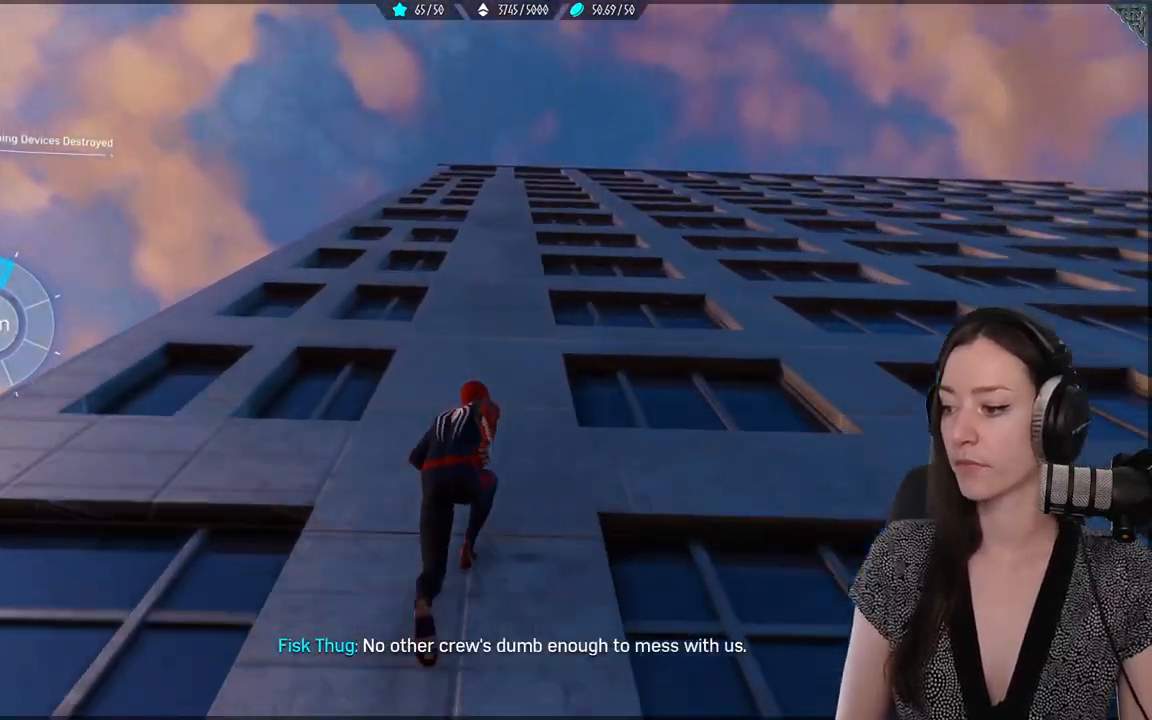
{"dt_ms": 500, "buttons": ["R2"], "left_stick": "up", "right_stick": "center", "events": []}
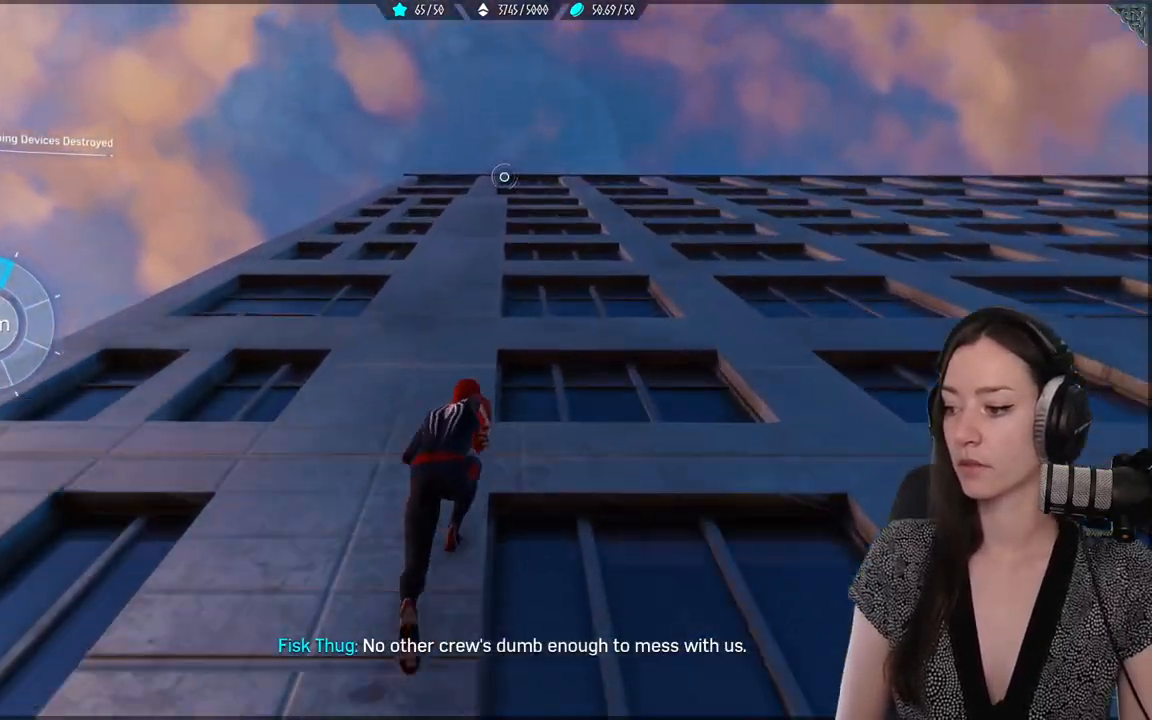
{"dt_ms": 500, "buttons": ["R2"], "left_stick": "up", "right_stick": "down", "events": [[450, "right_stick", "down"]]}
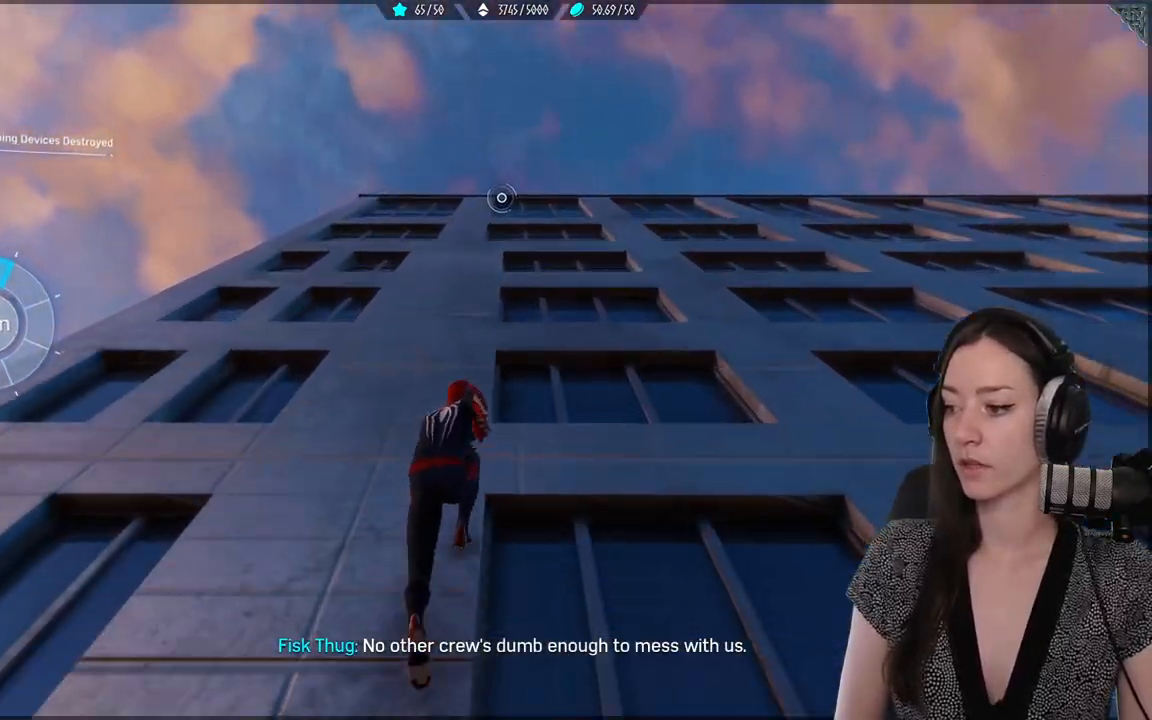
{"dt_ms": 500, "buttons": ["R2"], "left_stick": "up", "right_stick": "center", "events": [[150, "right_stick", "center"]]}
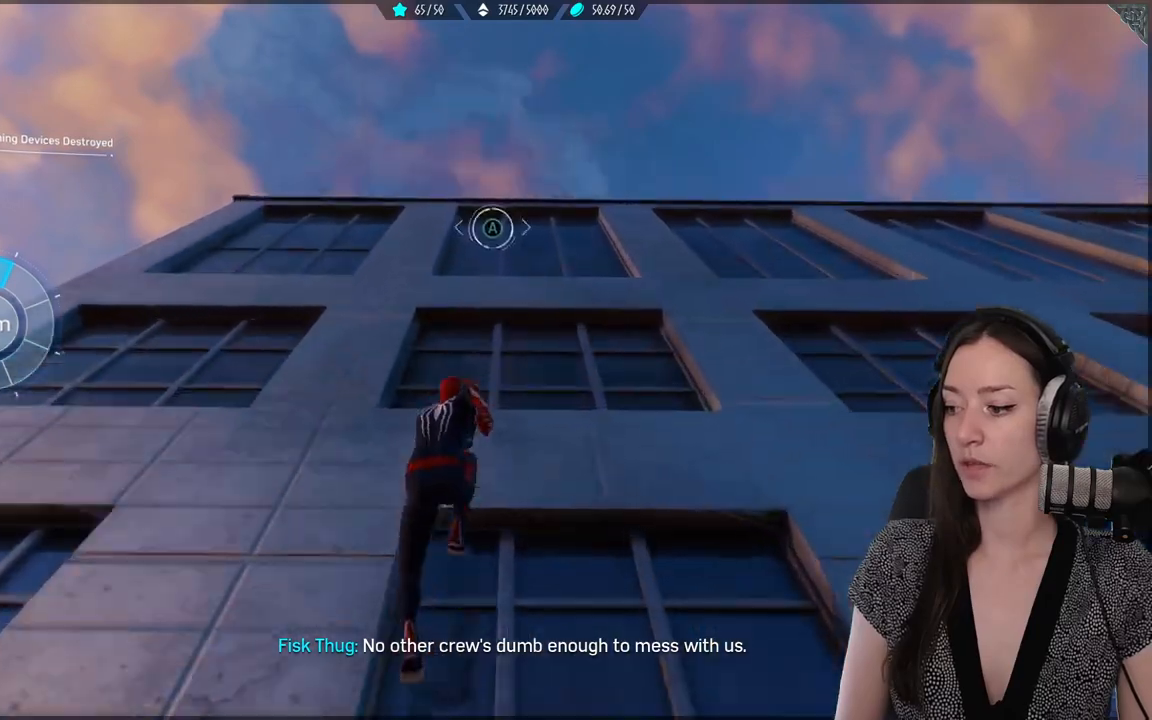
{"dt_ms": 500, "buttons": ["R2"], "left_stick": "up", "right_stick": "center", "events": []}
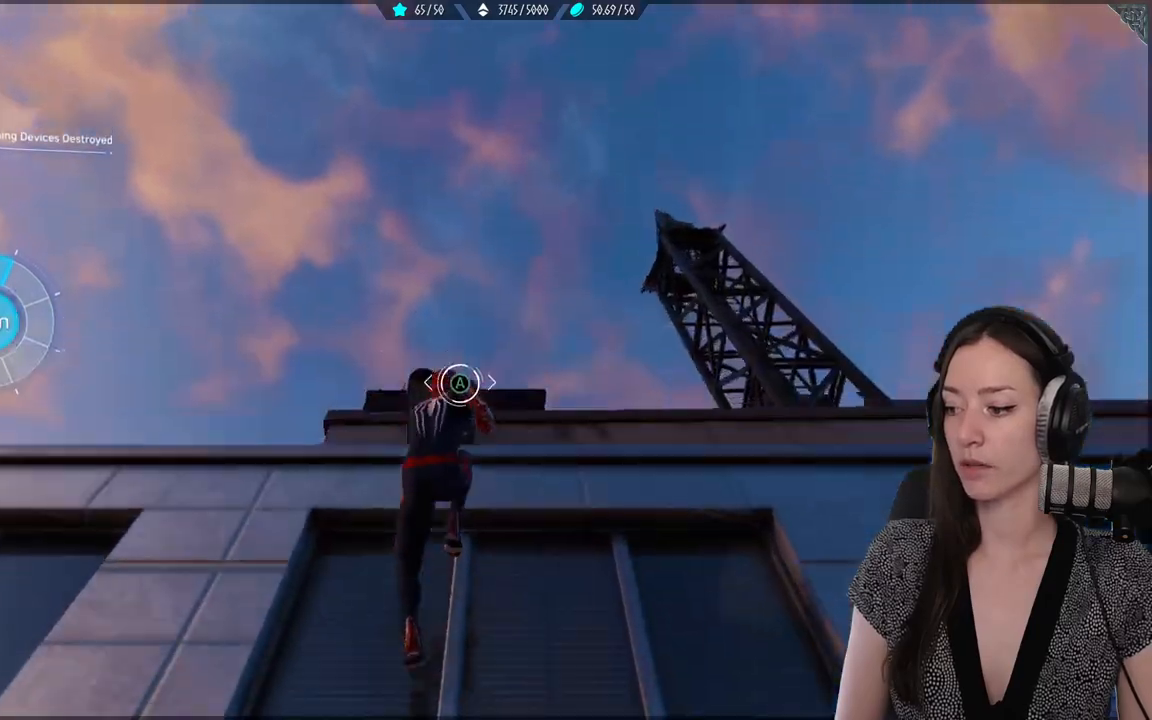
{"dt_ms": 500, "buttons": [], "left_stick": "center", "right_stick": "center", "events": [[50, "right_stick", "down"], [283, "left_stick", "center"], [367, "right_stick", "center"], [433, "R2", "up"]]}
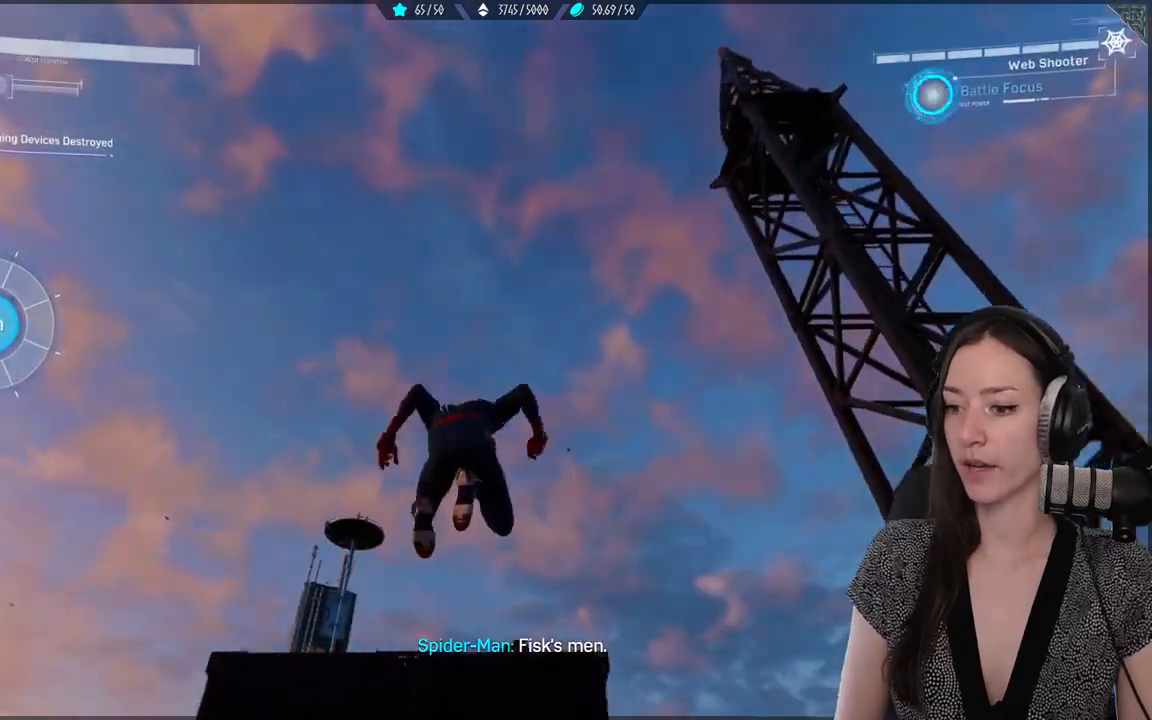
{"dt_ms": 1000, "buttons": ["R2"], "left_stick": "down", "right_stick": "down"}
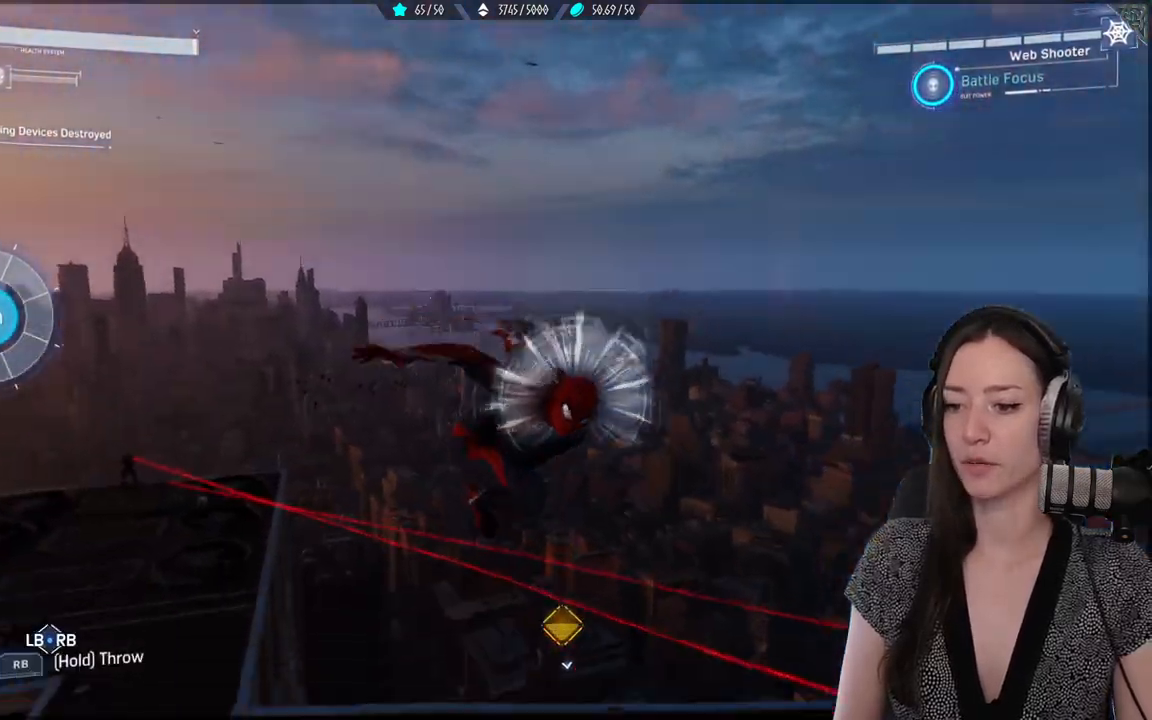
{"dt_ms": 500, "buttons": ["R2"], "left_stick": "down", "right_stick": "center", "events": [[183, "right_stick", "center"]]}
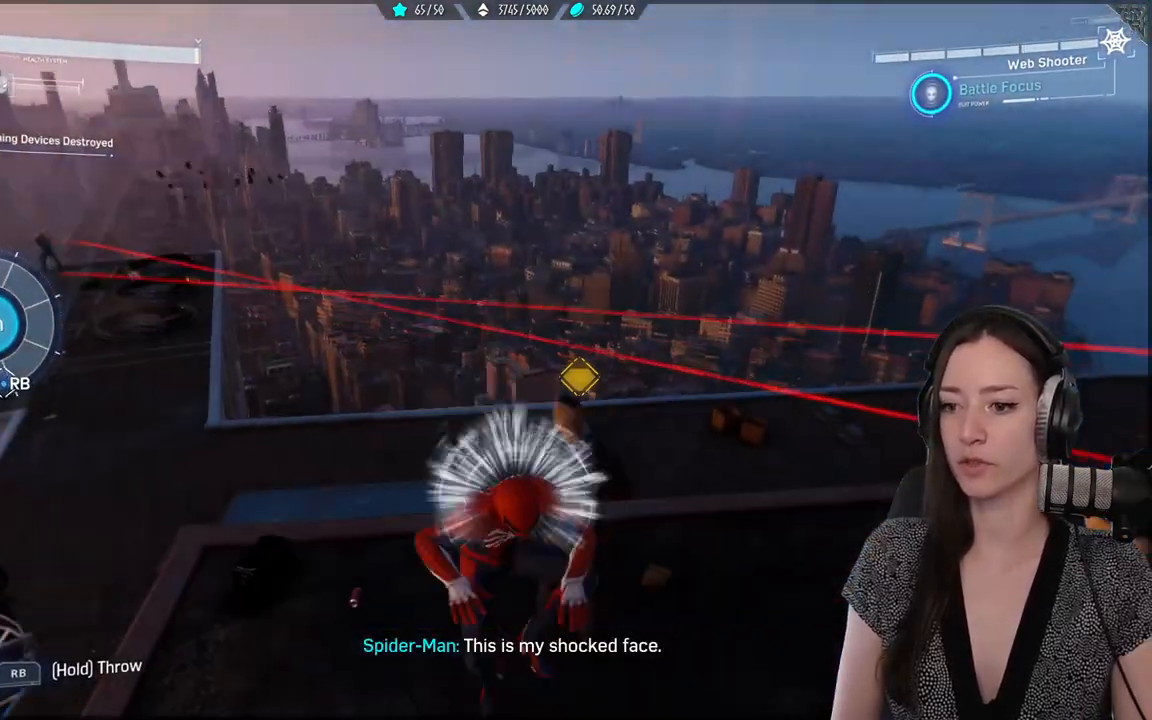
{"dt_ms": 500, "buttons": ["R2"], "left_stick": "down", "right_stick": "down-left", "events": [[400, "right_stick", "down-left"]]}
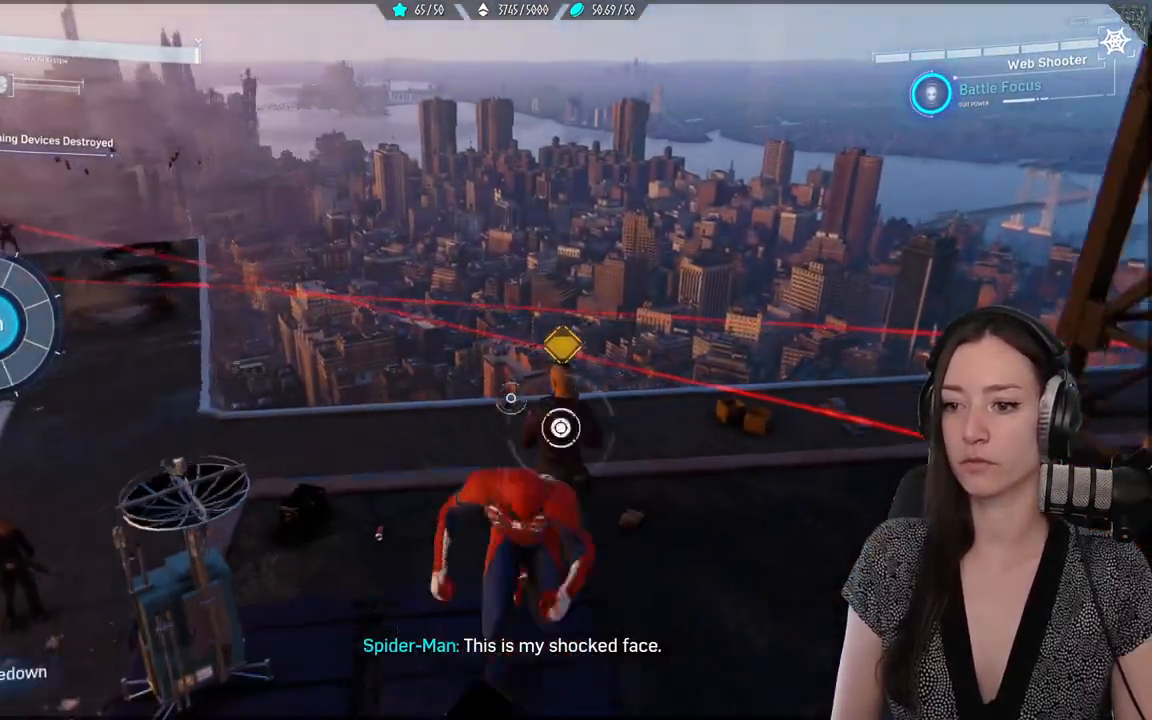
{"dt_ms": 500, "buttons": ["X"], "left_stick": "up", "right_stick": "center", "events": [[67, "right_stick", "down"], [200, "R2", "up"], [233, "left_stick", "up"], [417, "X", "down"], [417, "right_stick", "center"]]}
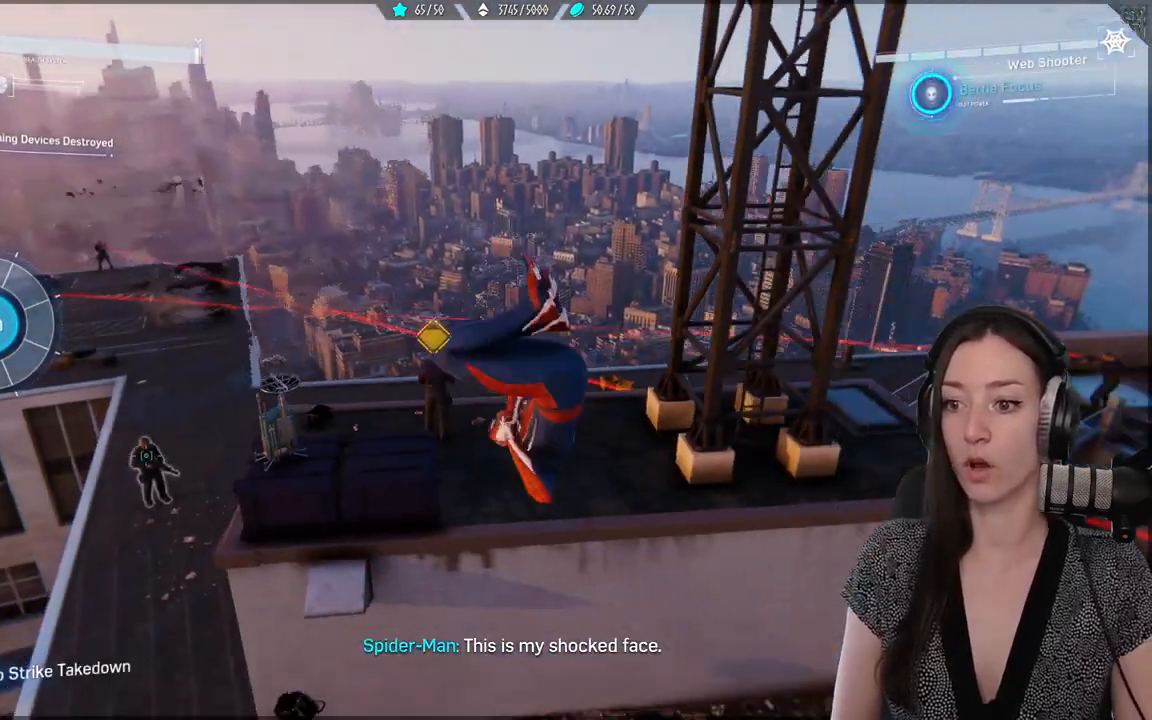
{"dt_ms": 500, "buttons": ["R2"], "left_stick": "up", "right_stick": "center", "events": [[67, "X", "up"], [483, "R2", "down"]]}
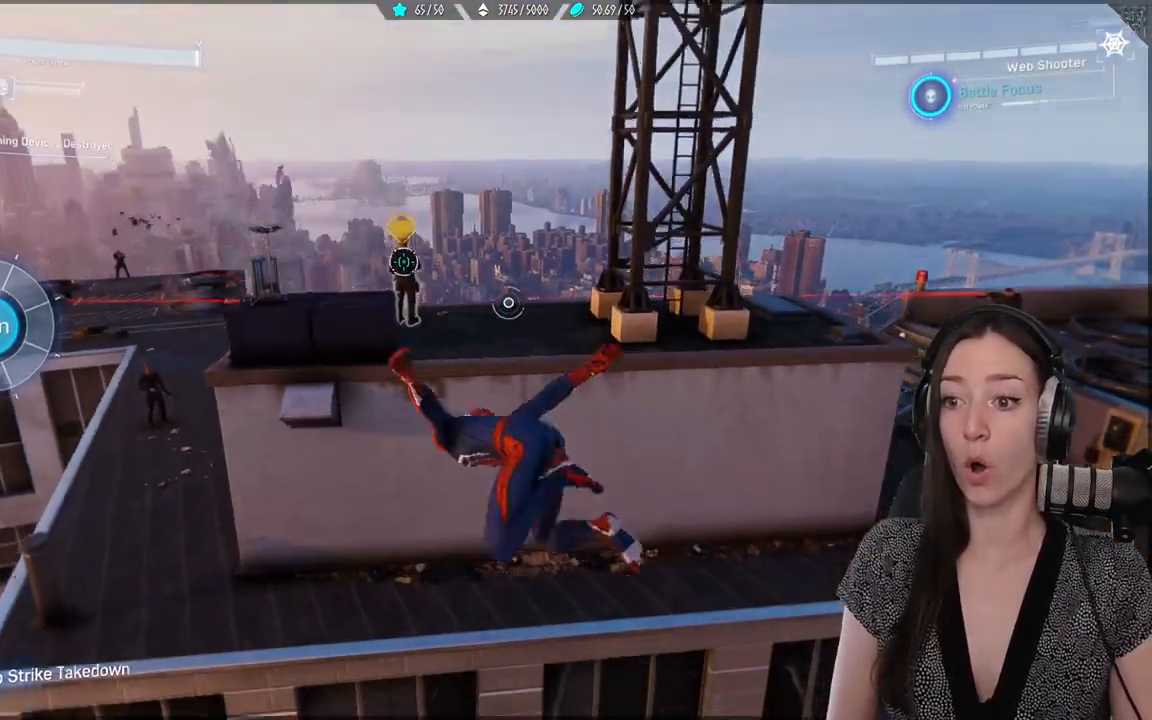
{"dt_ms": 500, "buttons": ["R2"], "left_stick": "up", "right_stick": "center", "events": [[50, "right_stick", "up-left"], [500, "right_stick", "center"]]}